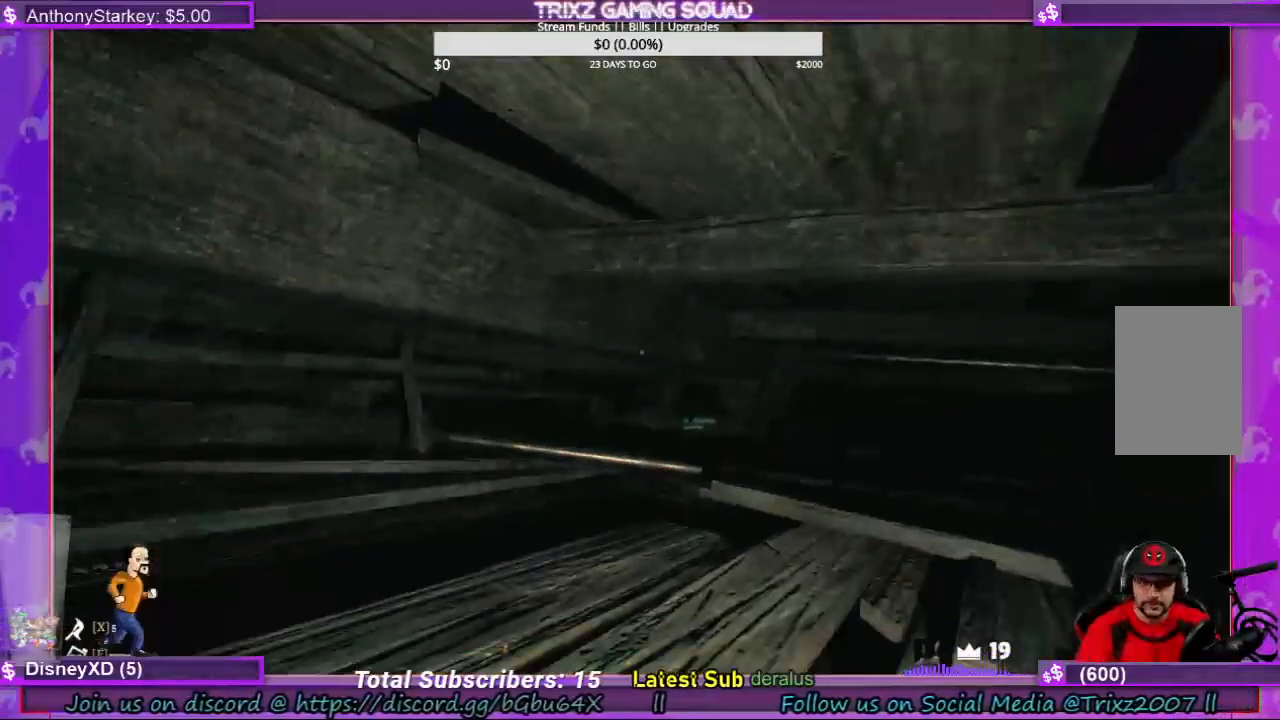
Gameplay with keyboard and mouse; each line is a JSON object with the keys and mouse buttons held at the frame after it. "events" lists presses ("down") and releases ("up") of "a", "ctrl", "d", "e", "f", "q", "r", "s", "shift", "space", "tab", "w", "mouse_left", "mouse_wheel", "mouse_right", "mouse_mb4" and "mouse_mb5" between this image and that frame as [ms after this image, input, new state], when the widget could be followed in between. "mouse_left", "mouse_wheel", "mouse_right", "mouse_mb4", "mouse_mb5" = the "left", "wheel", "right", "mb4", "mb5" buttons of the "mouse" list. No other keys are recorded. "wheel" means that the mouse wheel is clicked or scrolled. Mouse movement is not recorded.
{"keys": ["w"], "mouse": [], "events": [[100, "w", "down"], [367, "w", "up"], [467, "w", "down"]]}
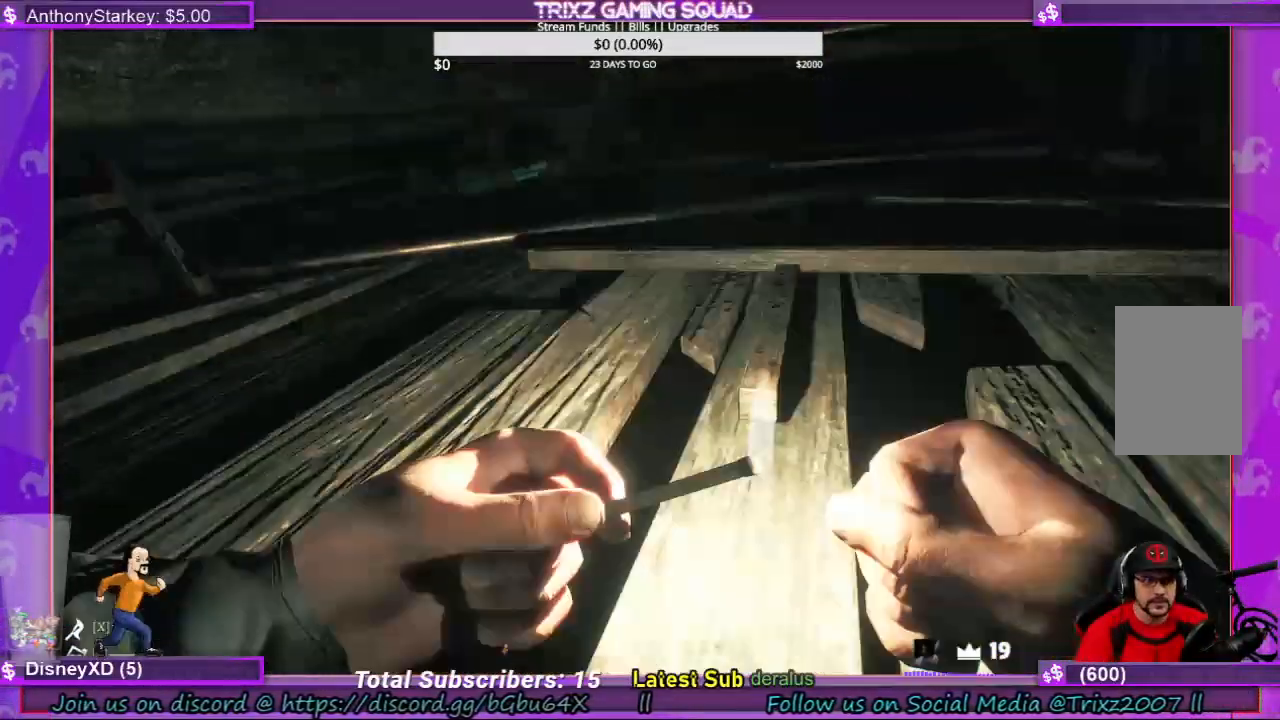
{"keys": ["w"], "mouse": [], "events": []}
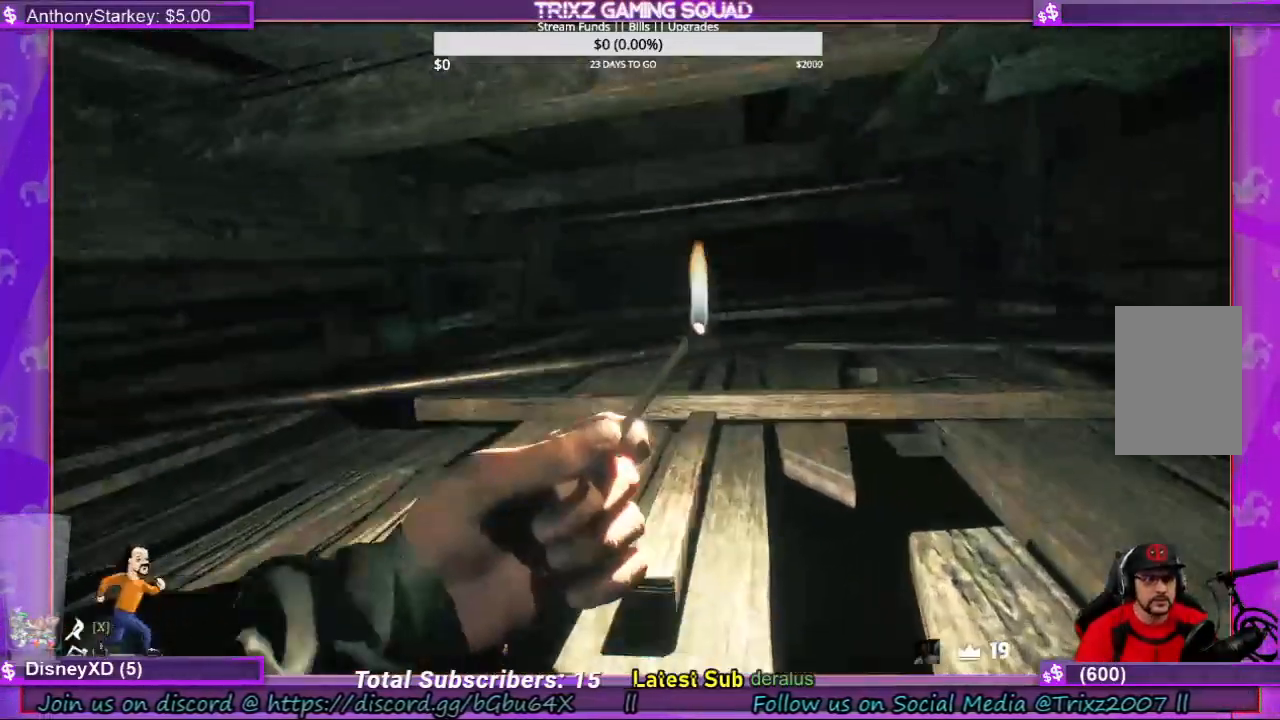
{"keys": ["w"], "mouse": [], "events": []}
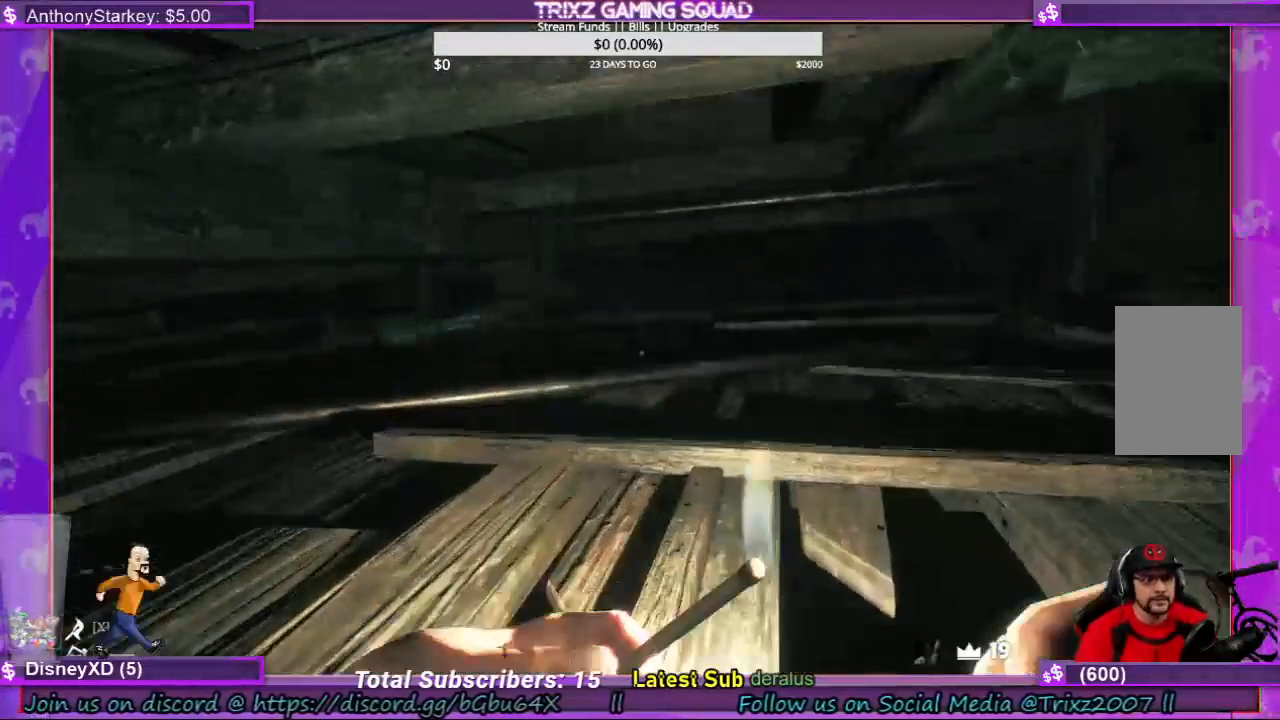
{"keys": ["w"], "mouse": [], "events": []}
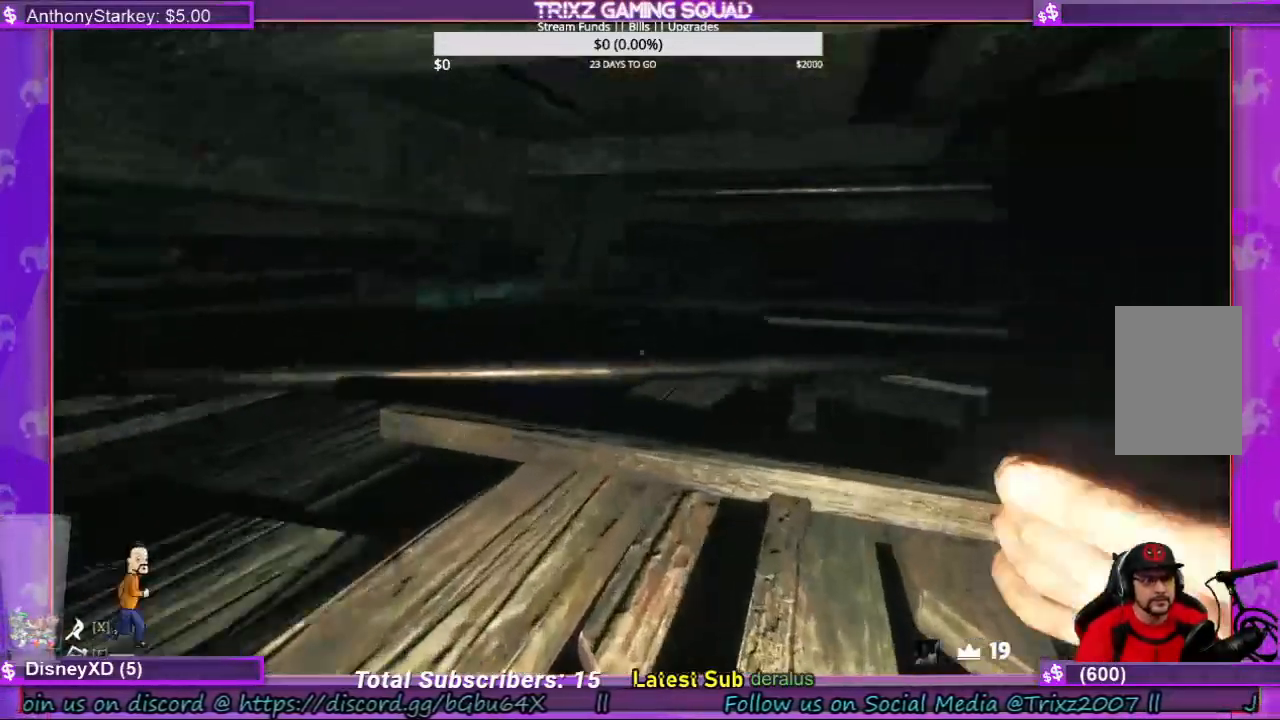
{"keys": ["w"], "mouse": [], "events": []}
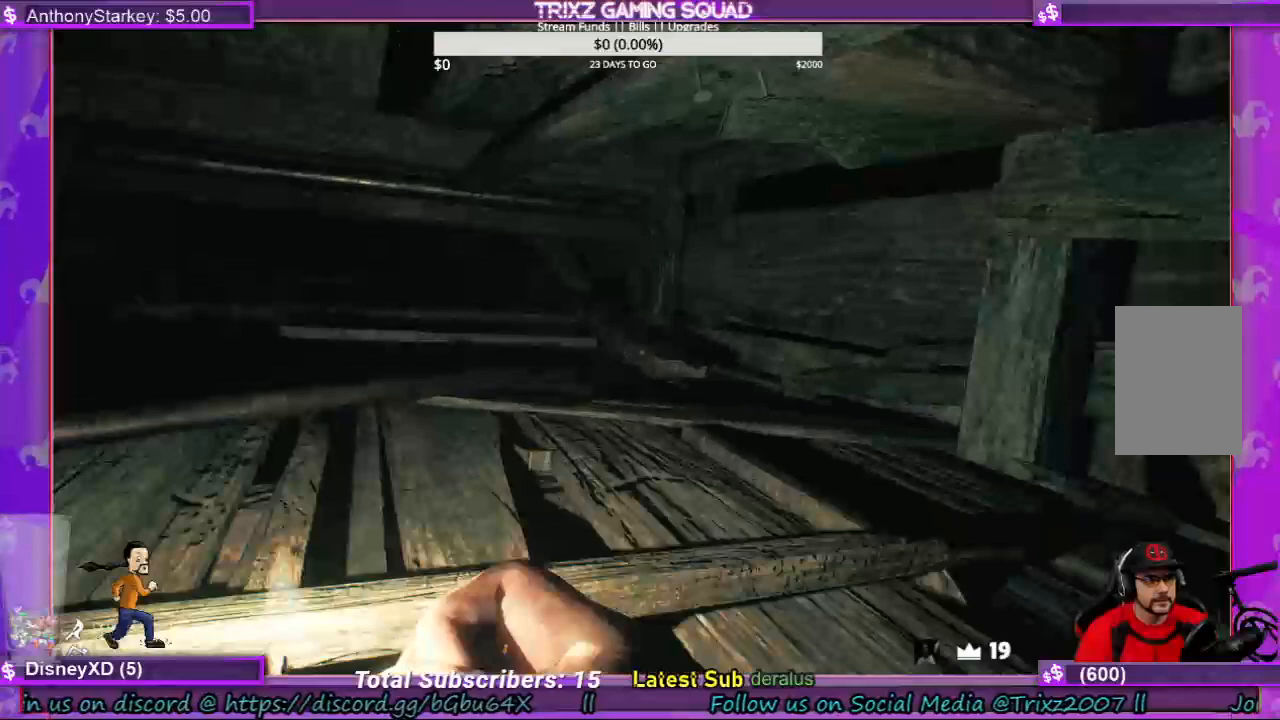
{"keys": ["a", "w"], "mouse": [], "events": [[433, "a", "down"]]}
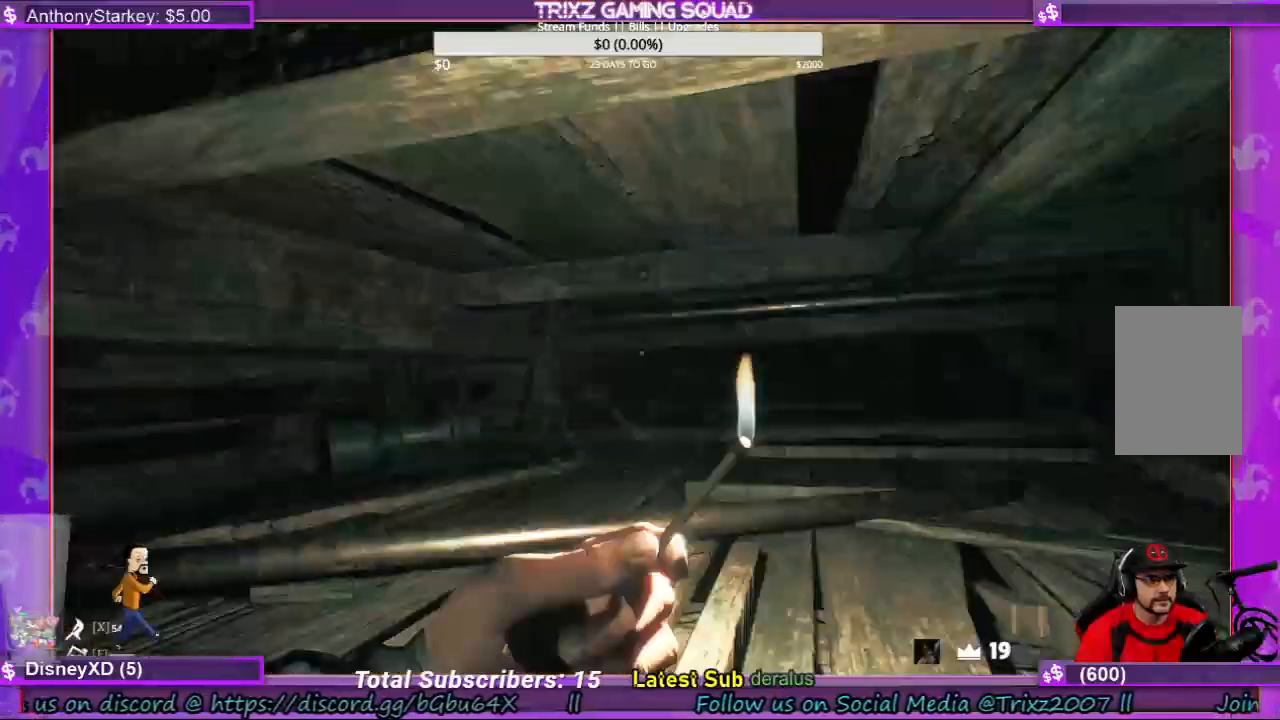
{"keys": ["w"], "mouse": [], "events": [[100, "a", "up"]]}
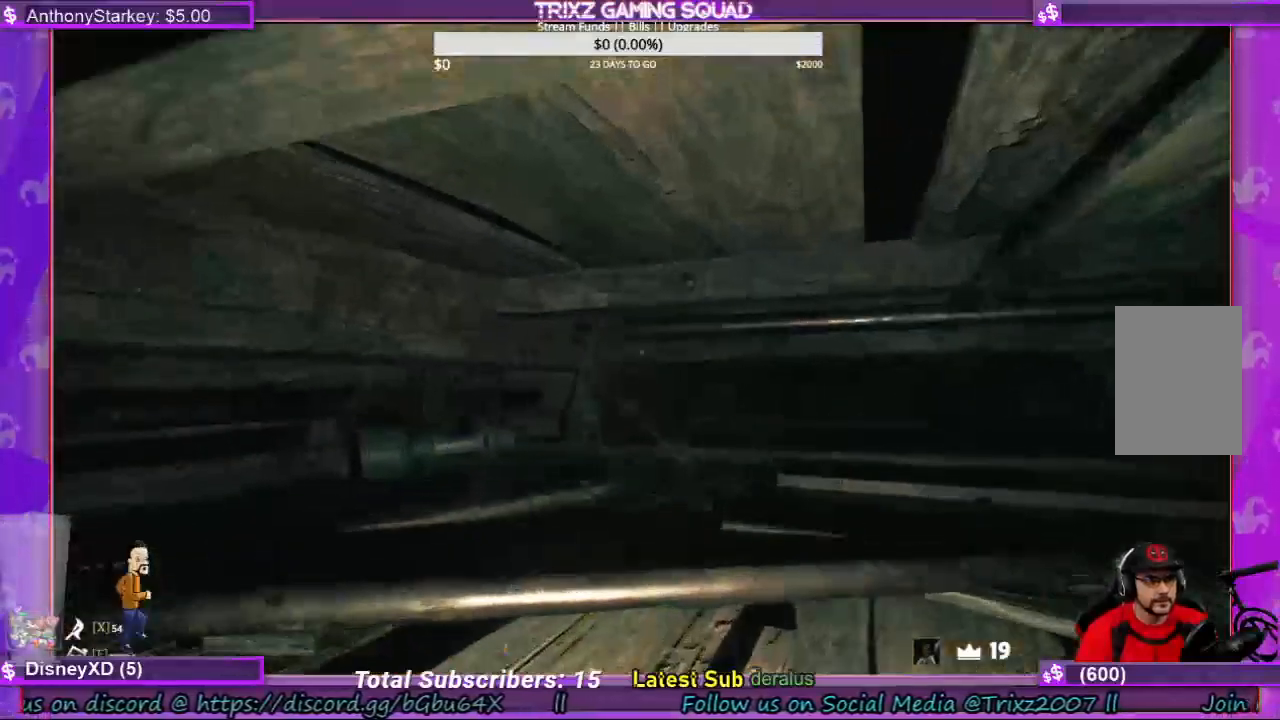
{"keys": ["w"], "mouse": [], "events": []}
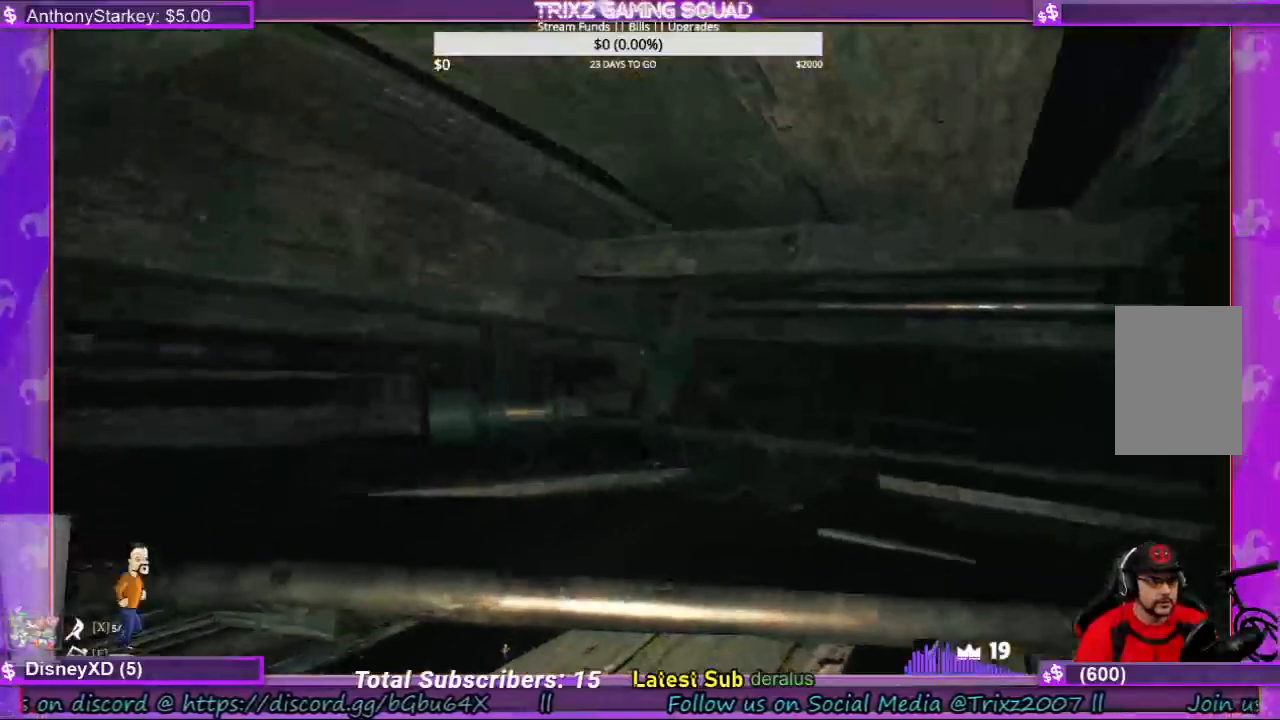
{"keys": ["w"], "mouse": [], "events": []}
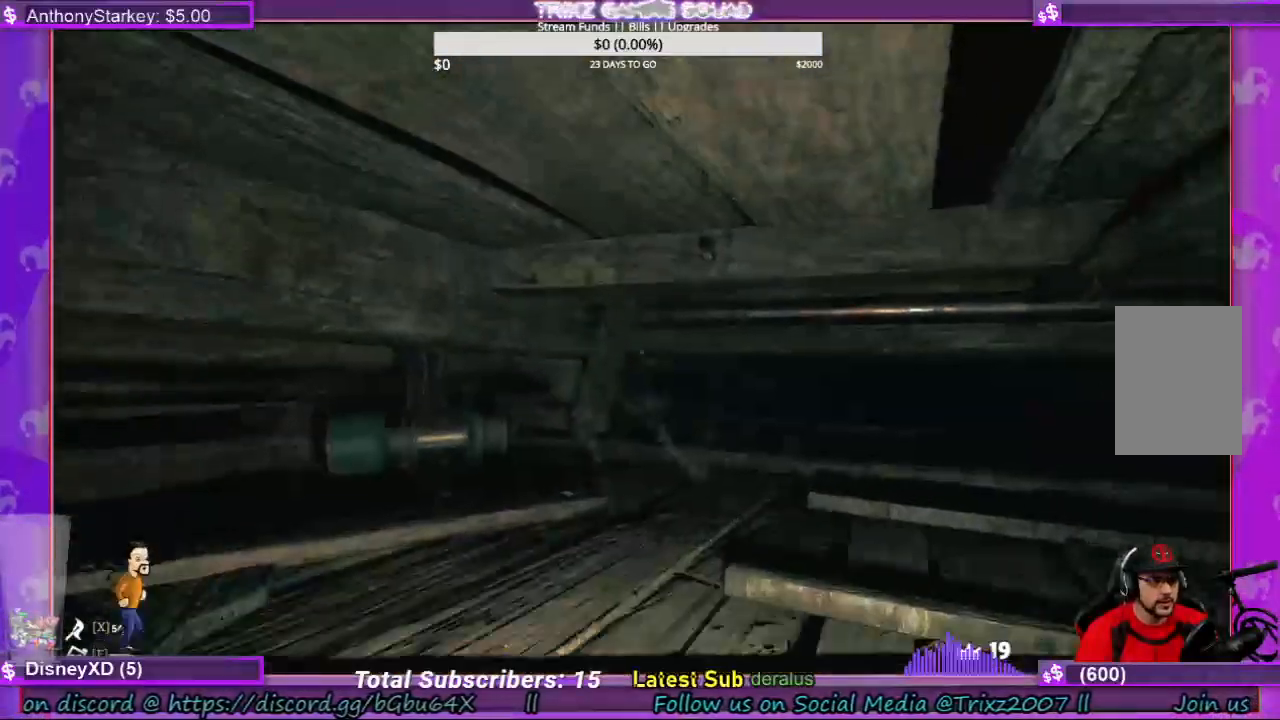
{"keys": ["w"], "mouse": [], "events": []}
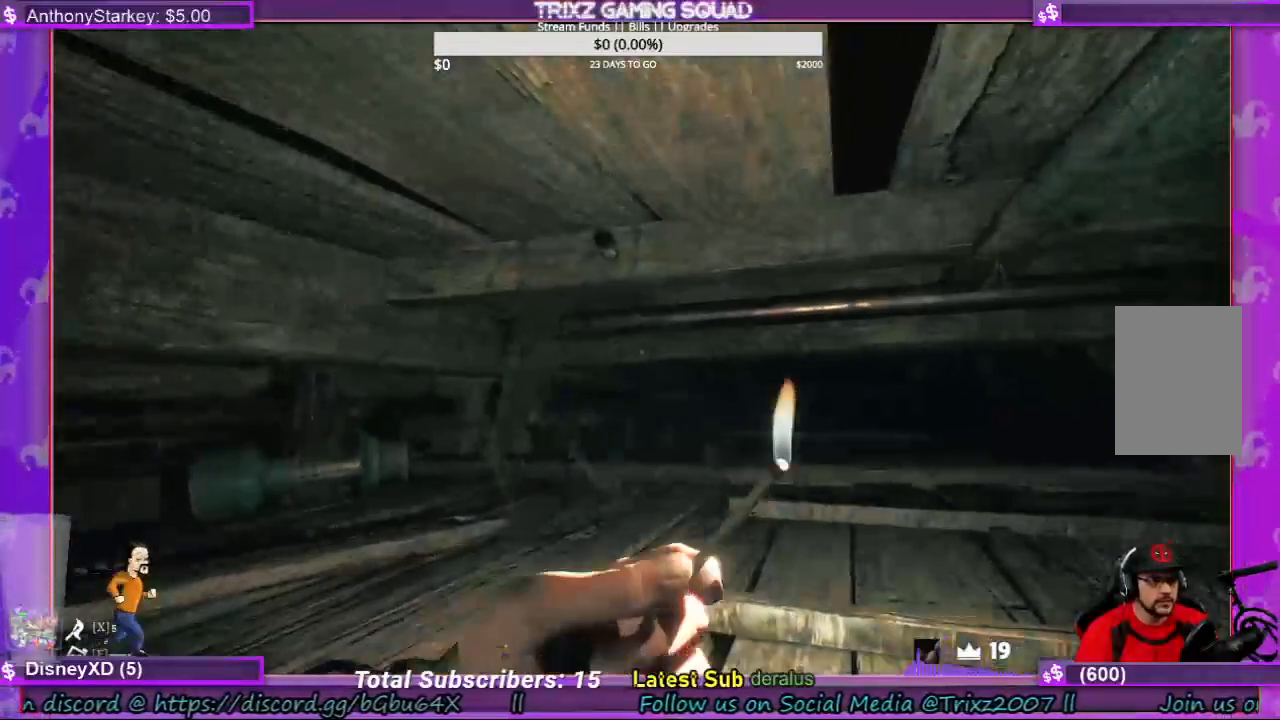
{"keys": ["w"], "mouse": [], "events": []}
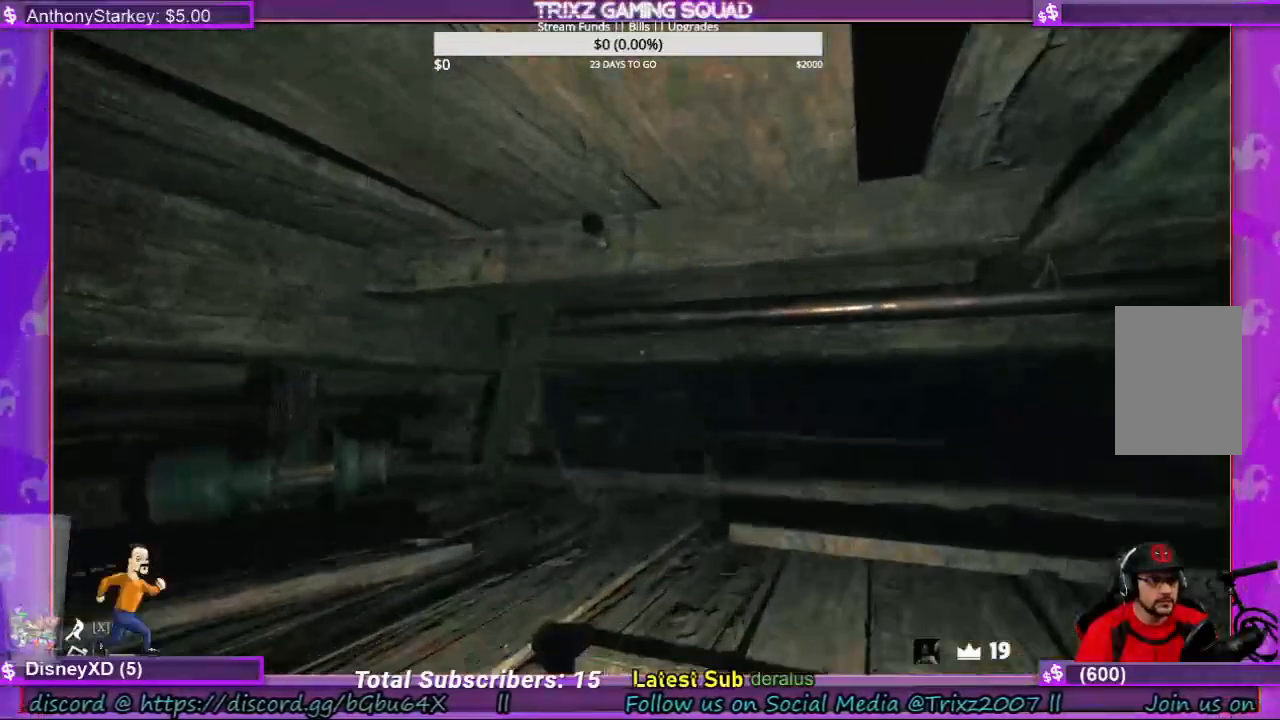
{"keys": [], "mouse": [], "events": [[500, "w", "up"]]}
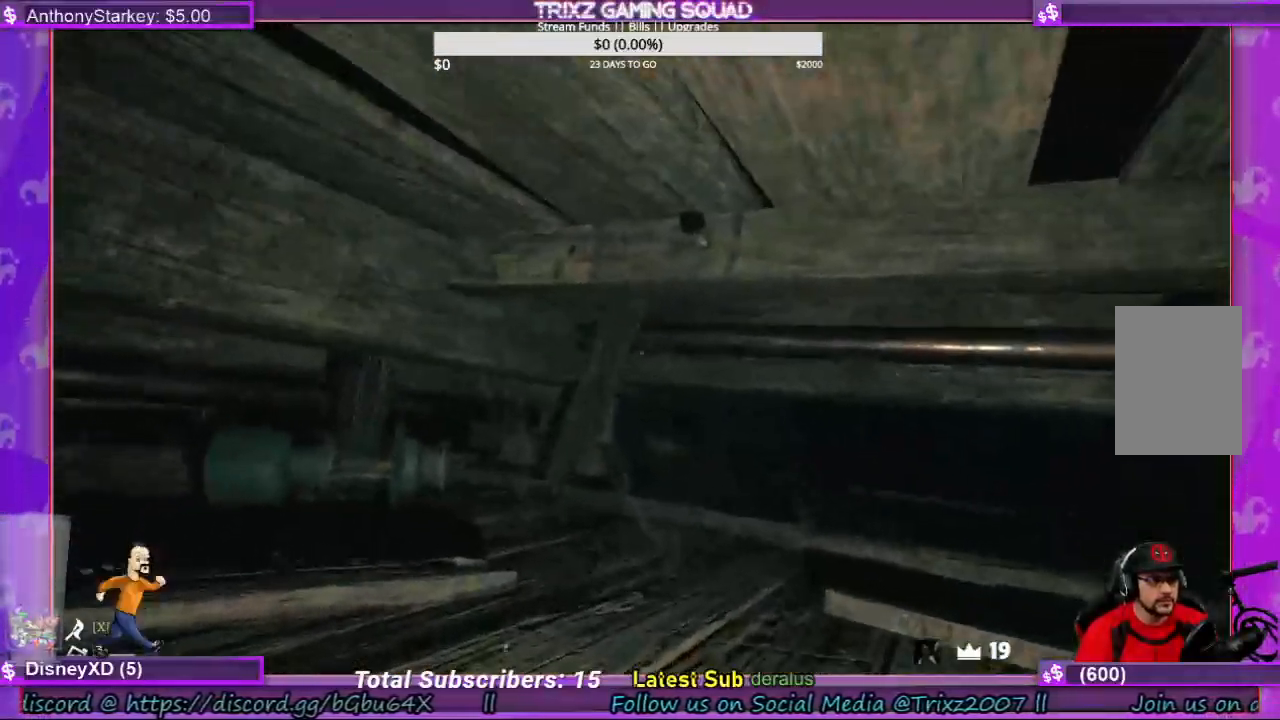
{"keys": [], "mouse": [], "events": []}
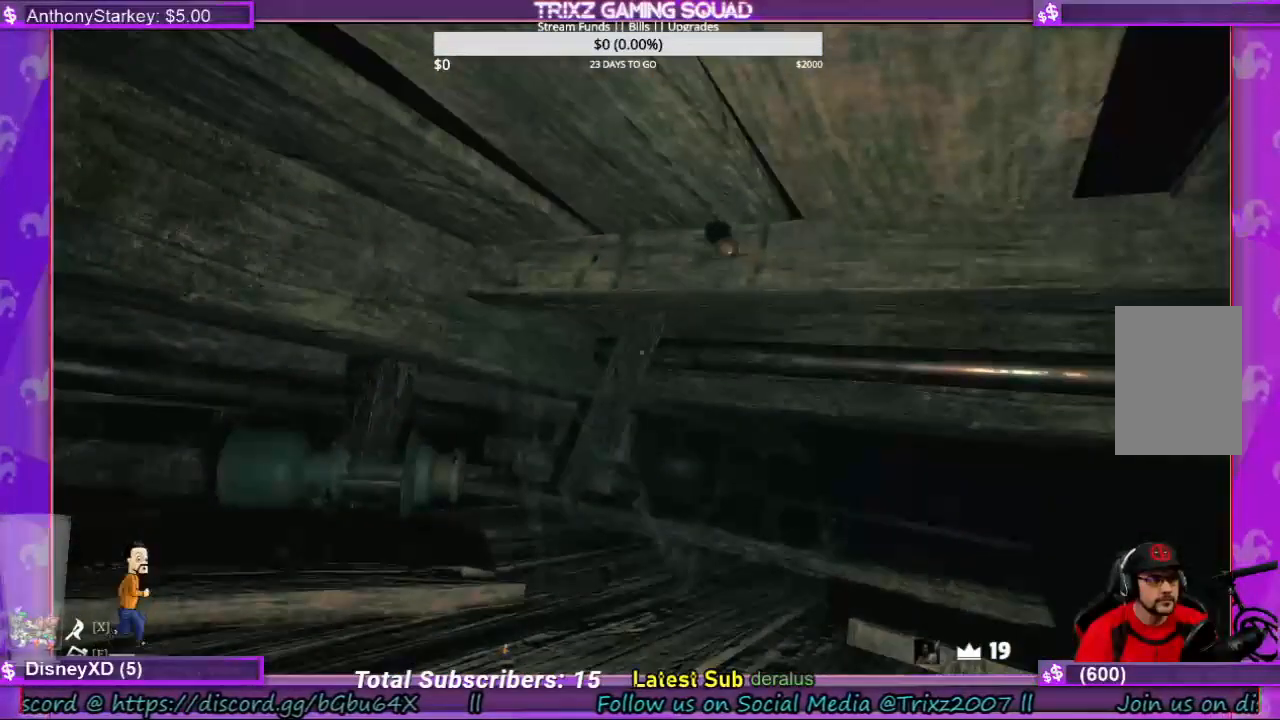
{"keys": ["w"], "mouse": [], "events": [[167, "w", "down"]]}
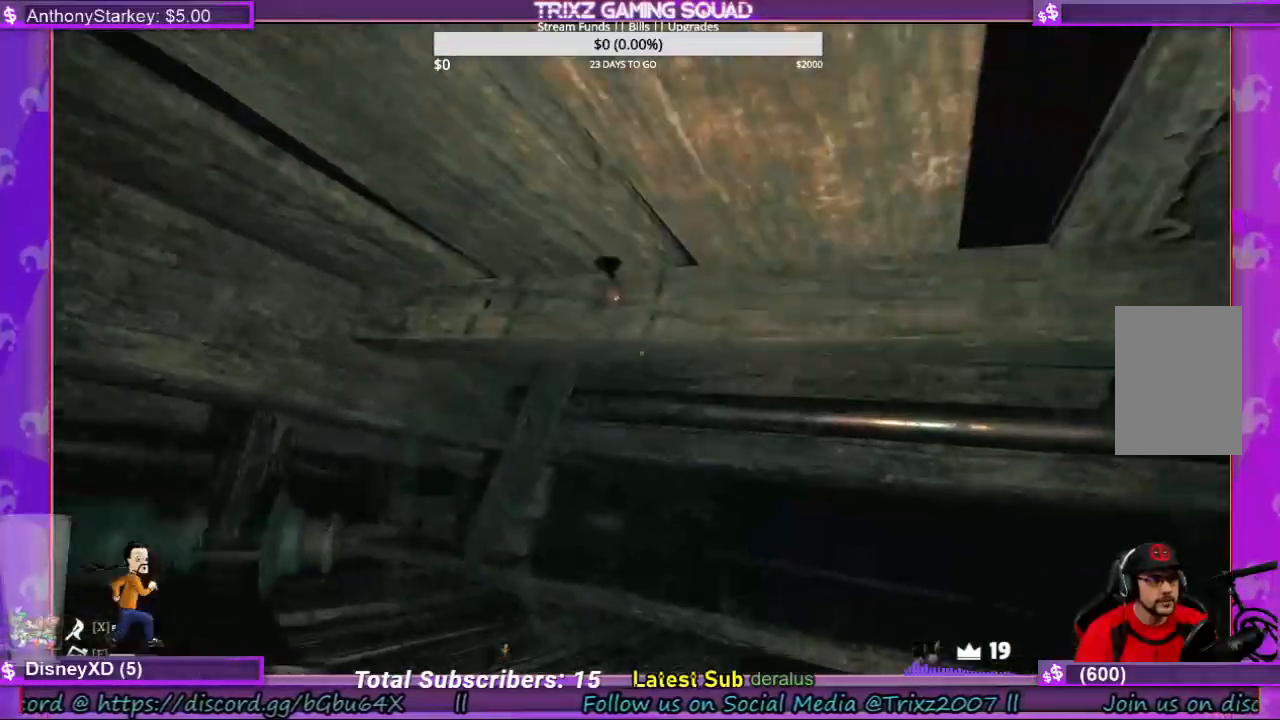
{"keys": ["w"], "mouse": [], "events": []}
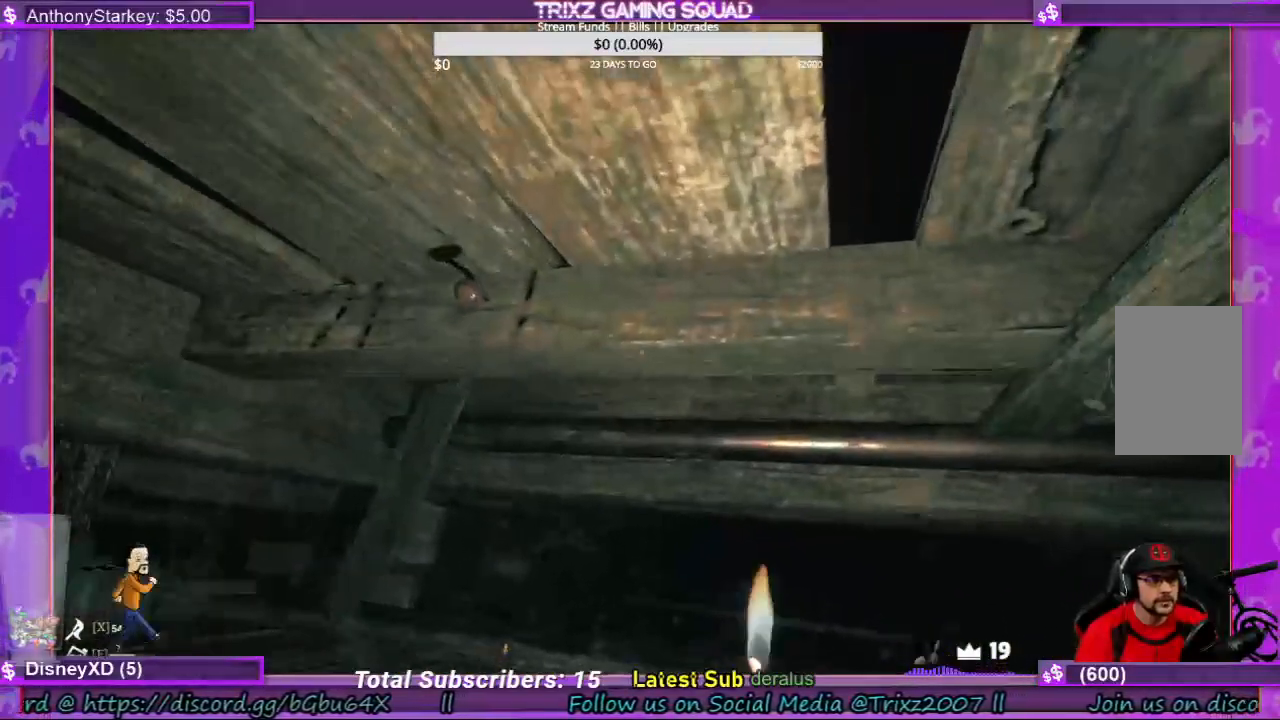
{"keys": [], "mouse": [], "events": [[100, "w", "up"]]}
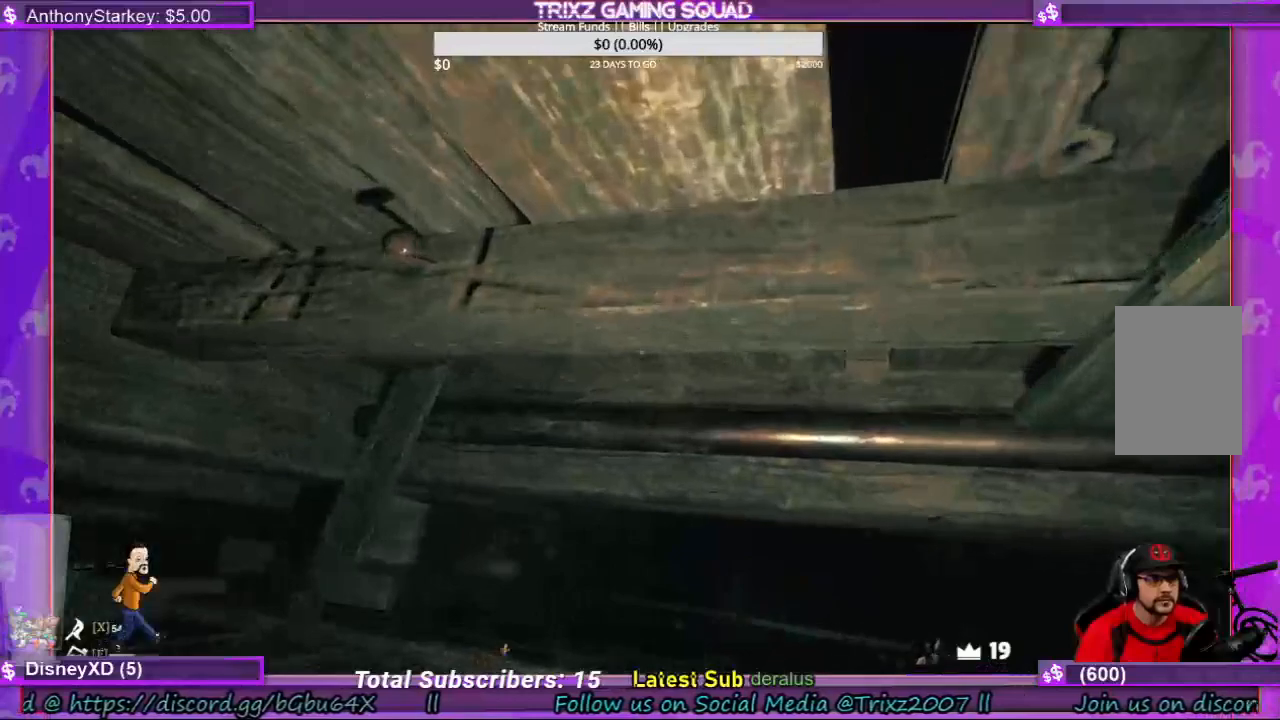
{"keys": [], "mouse": [], "events": []}
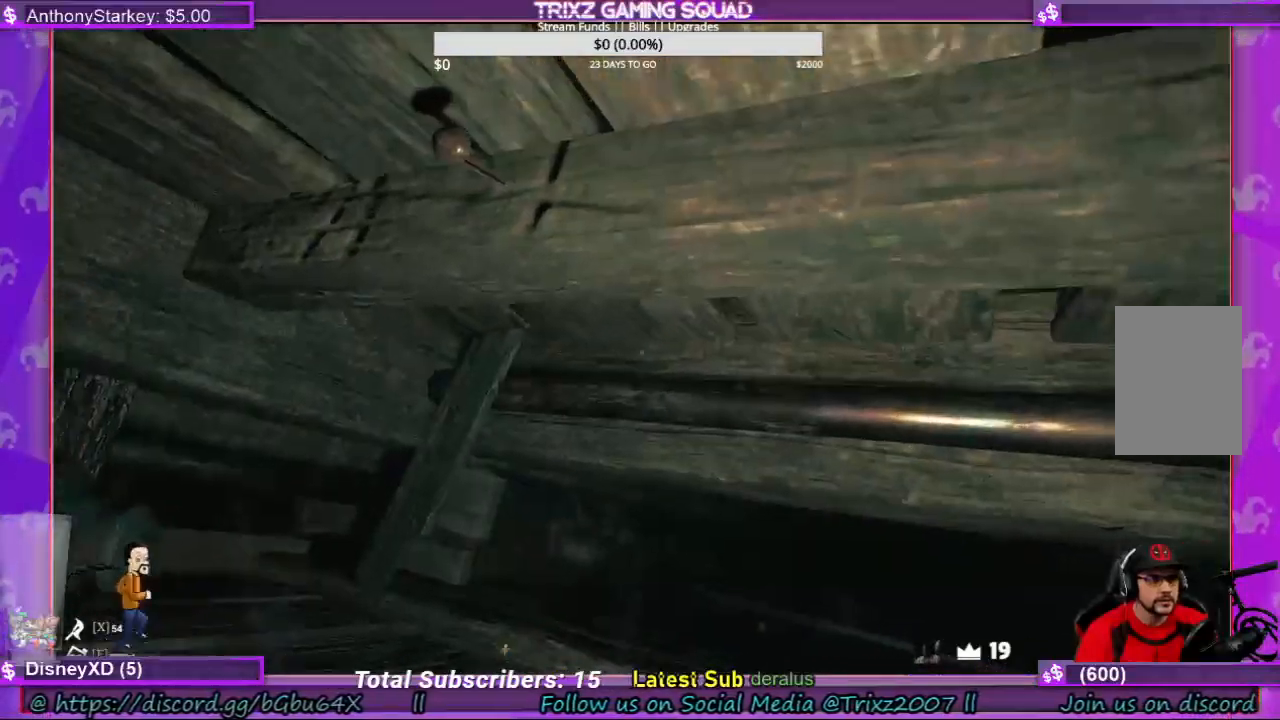
{"keys": [], "mouse": [], "events": []}
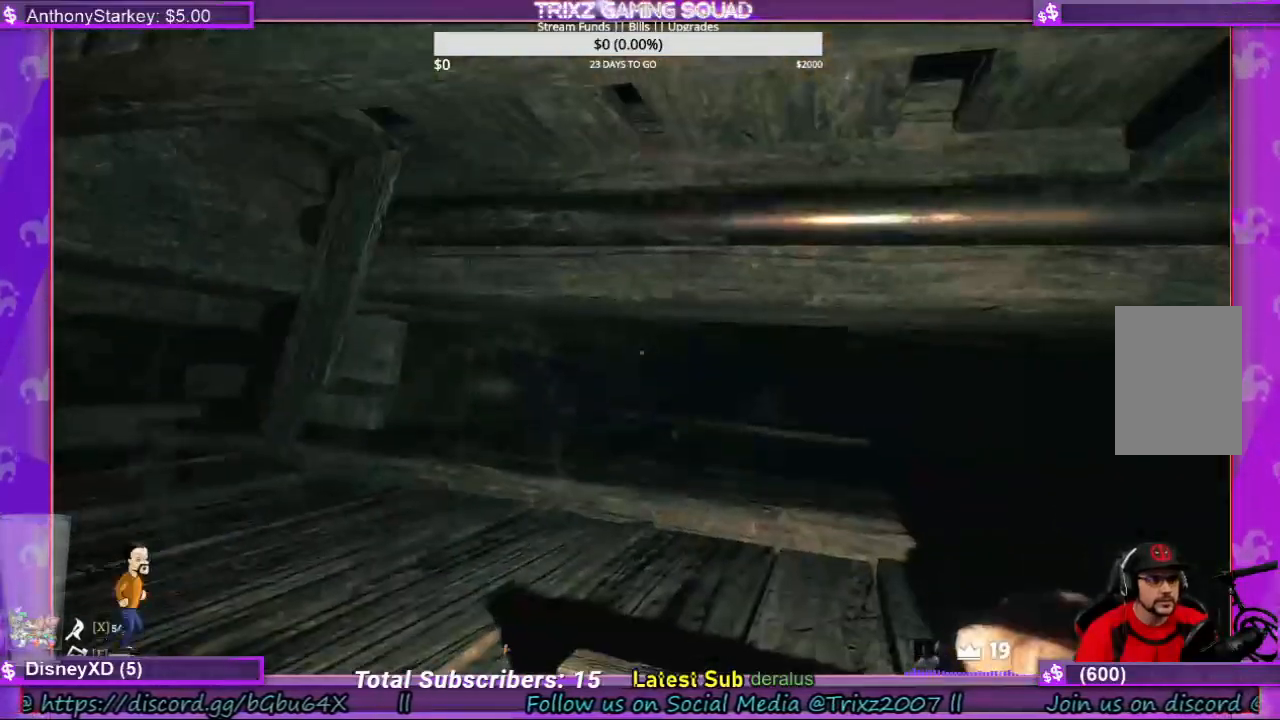
{"keys": ["w"], "mouse": [], "events": [[500, "w", "down"]]}
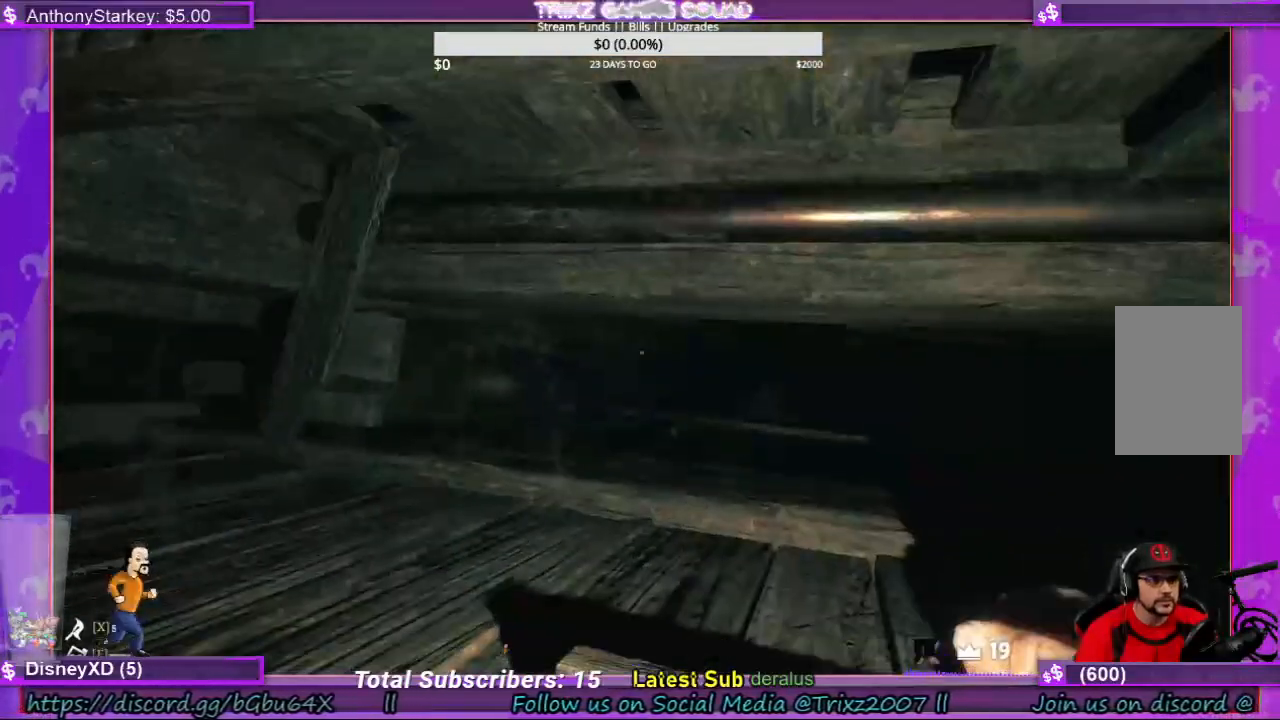
{"keys": [], "mouse": [], "events": [[500, "w", "up"]]}
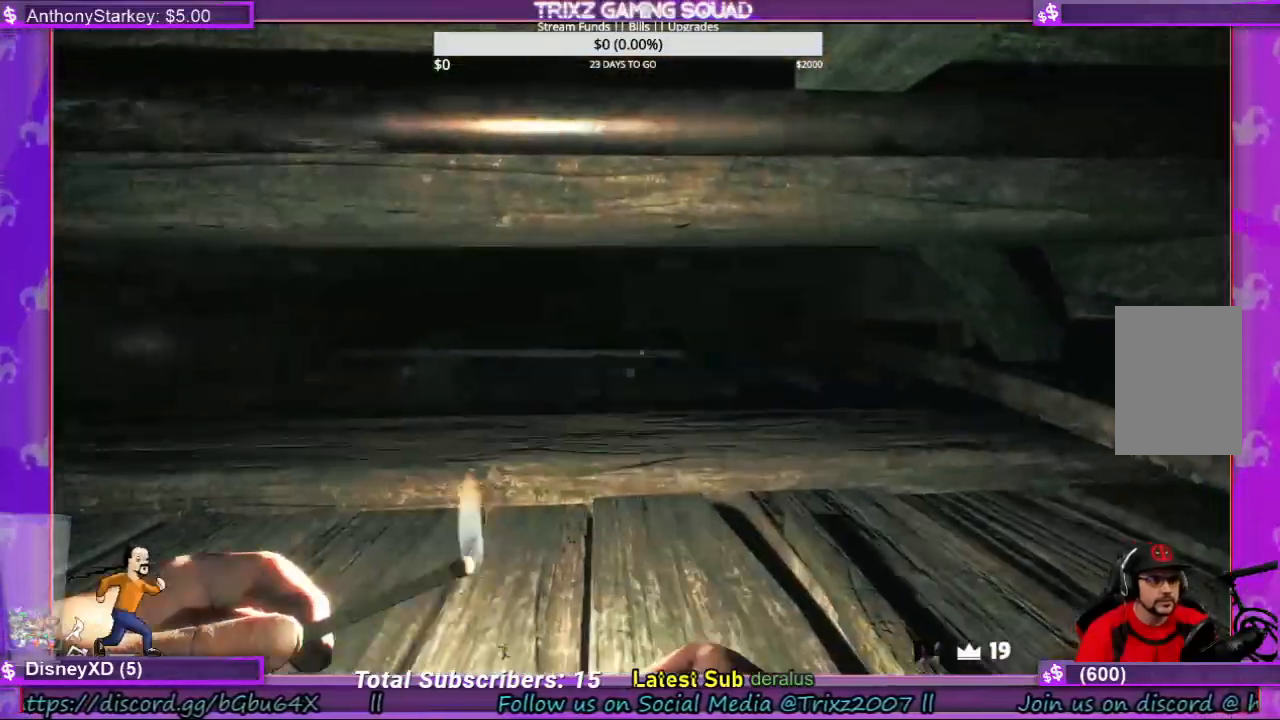
{"keys": [], "mouse": [], "events": []}
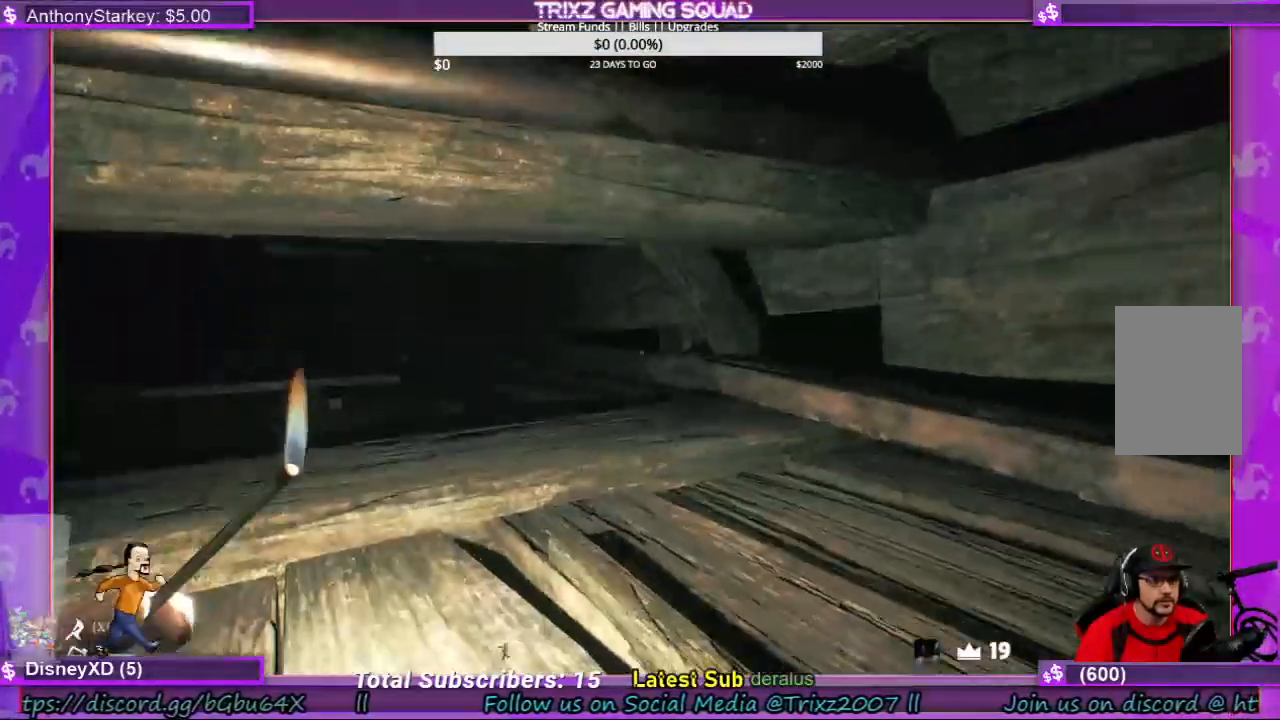
{"keys": [], "mouse": [], "events": [[200, "s", "down"], [333, "s", "up"]]}
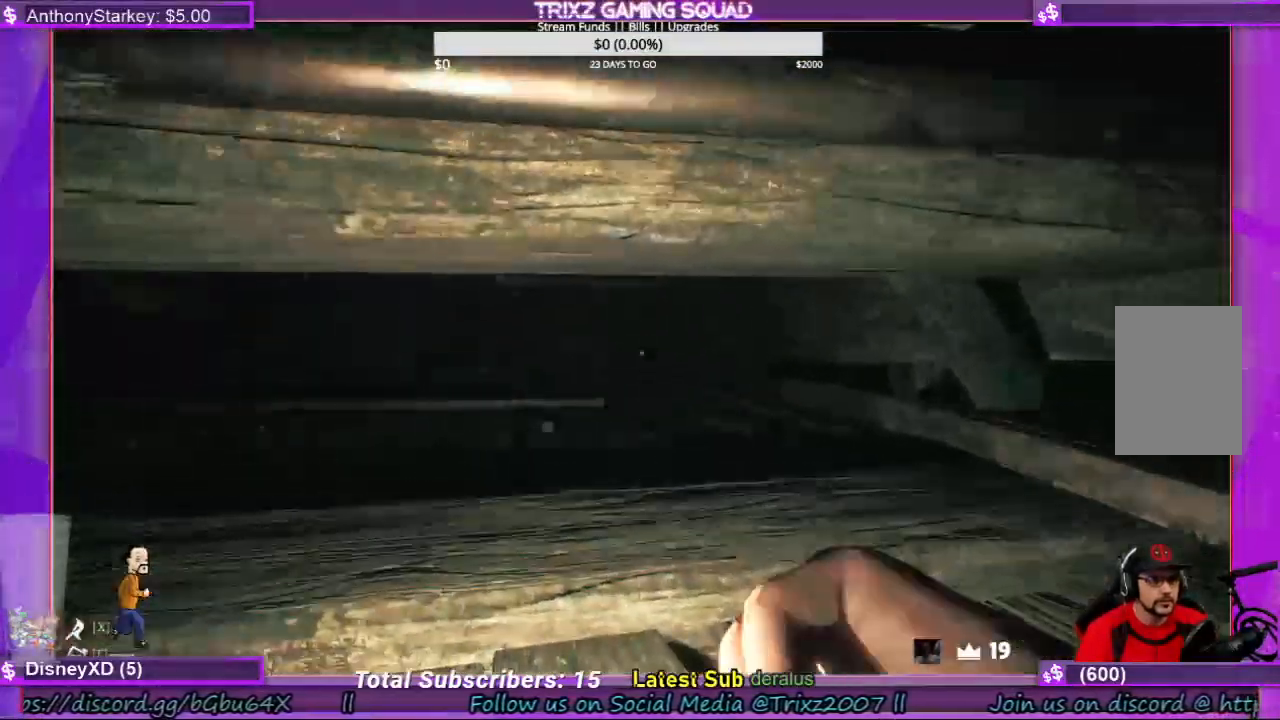
{"keys": [], "mouse": [], "events": []}
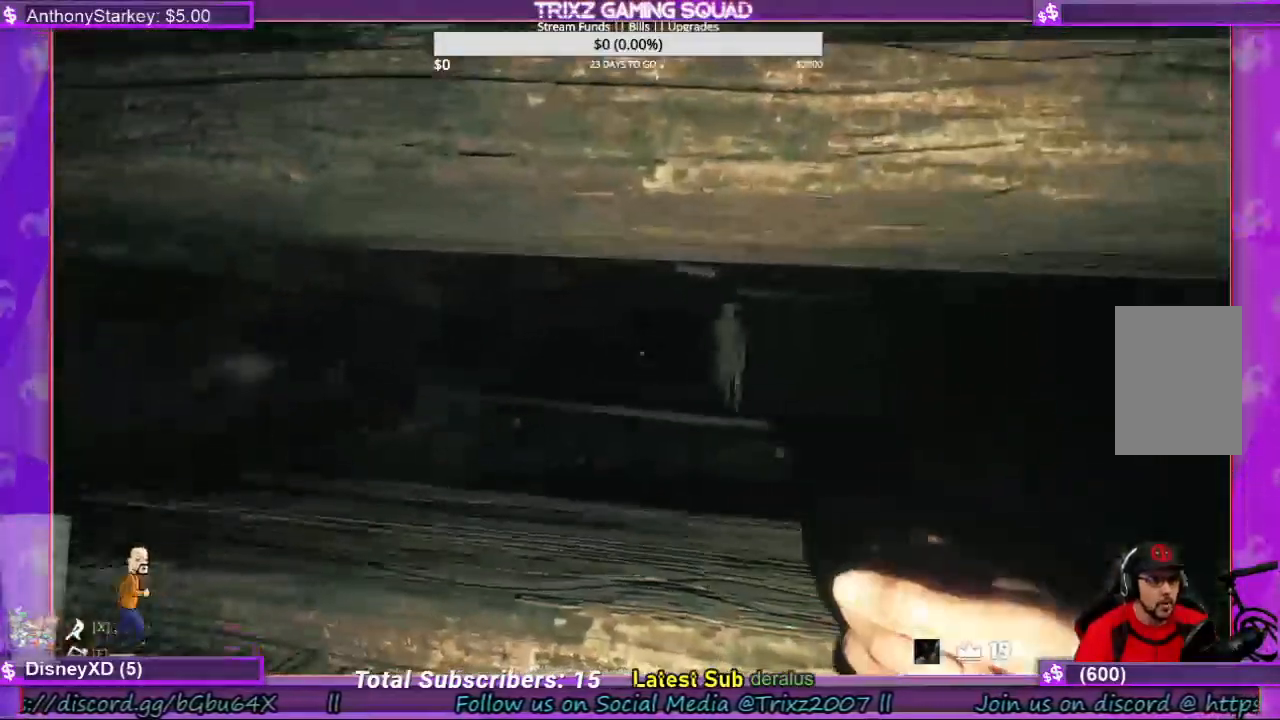
{"keys": ["w"], "mouse": [], "events": [[400, "w", "down"]]}
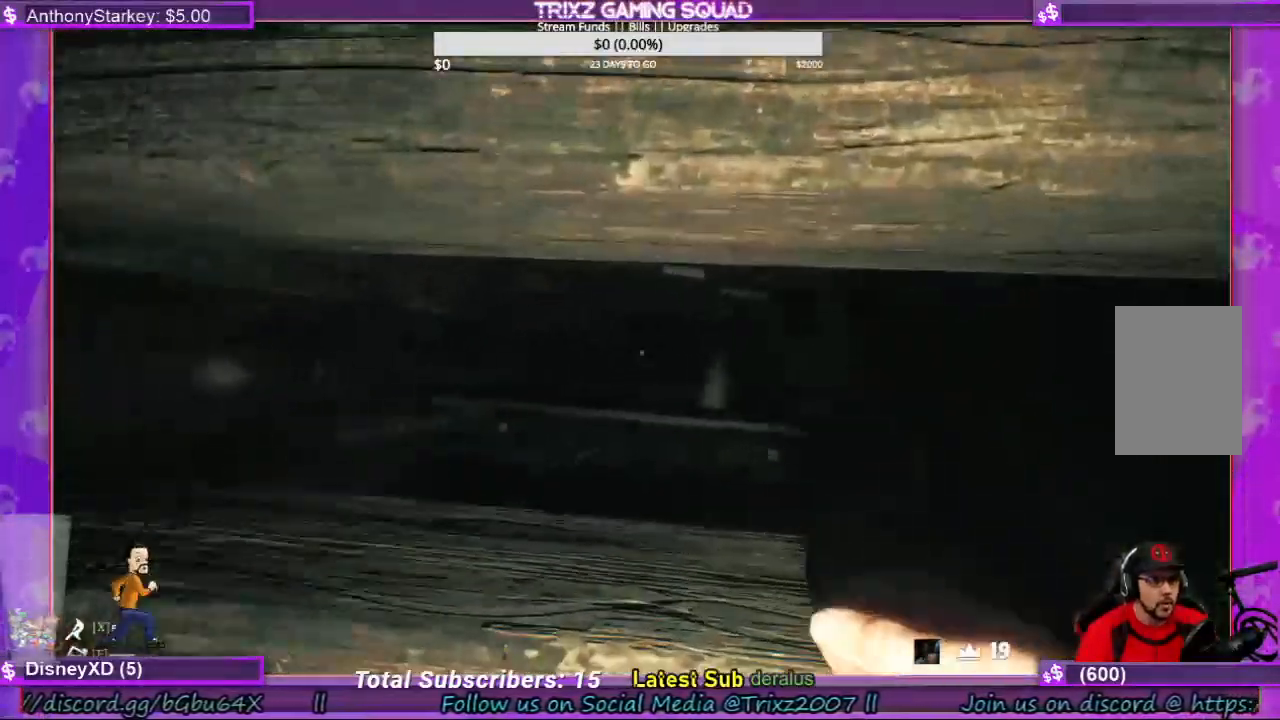
{"keys": ["w"], "mouse": [], "events": []}
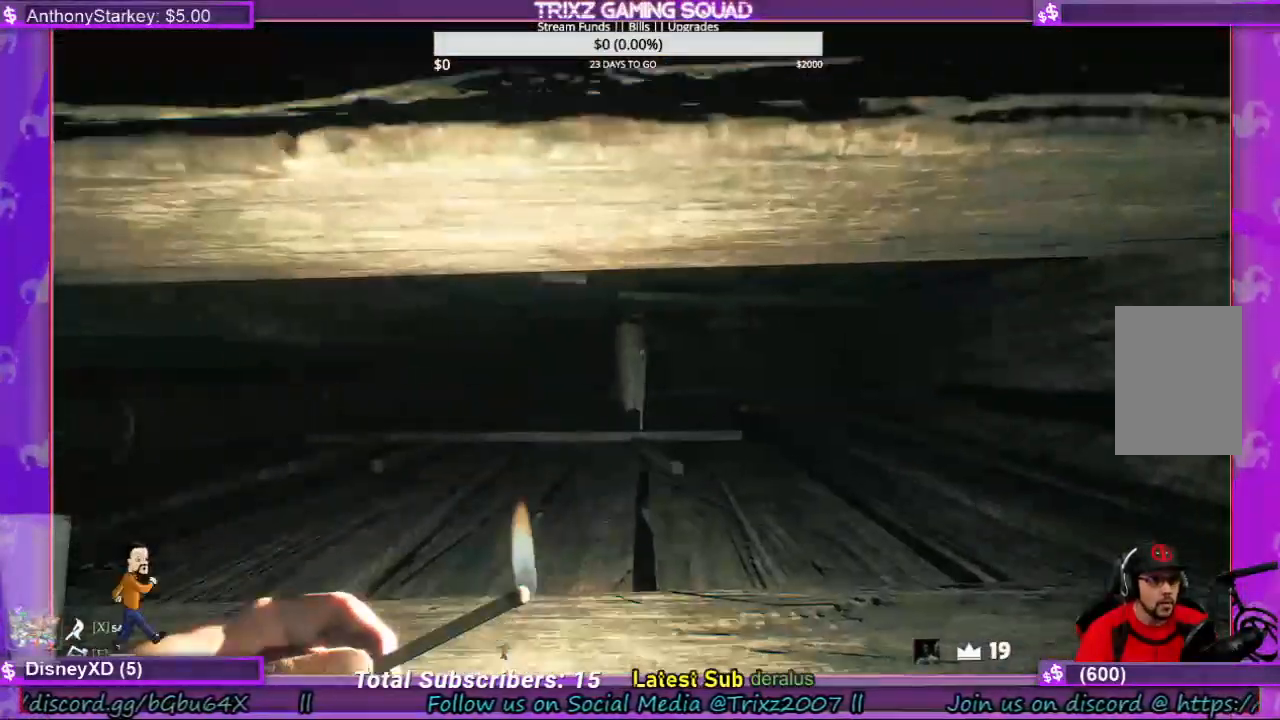
{"keys": [], "mouse": [], "events": [[333, "w", "up"]]}
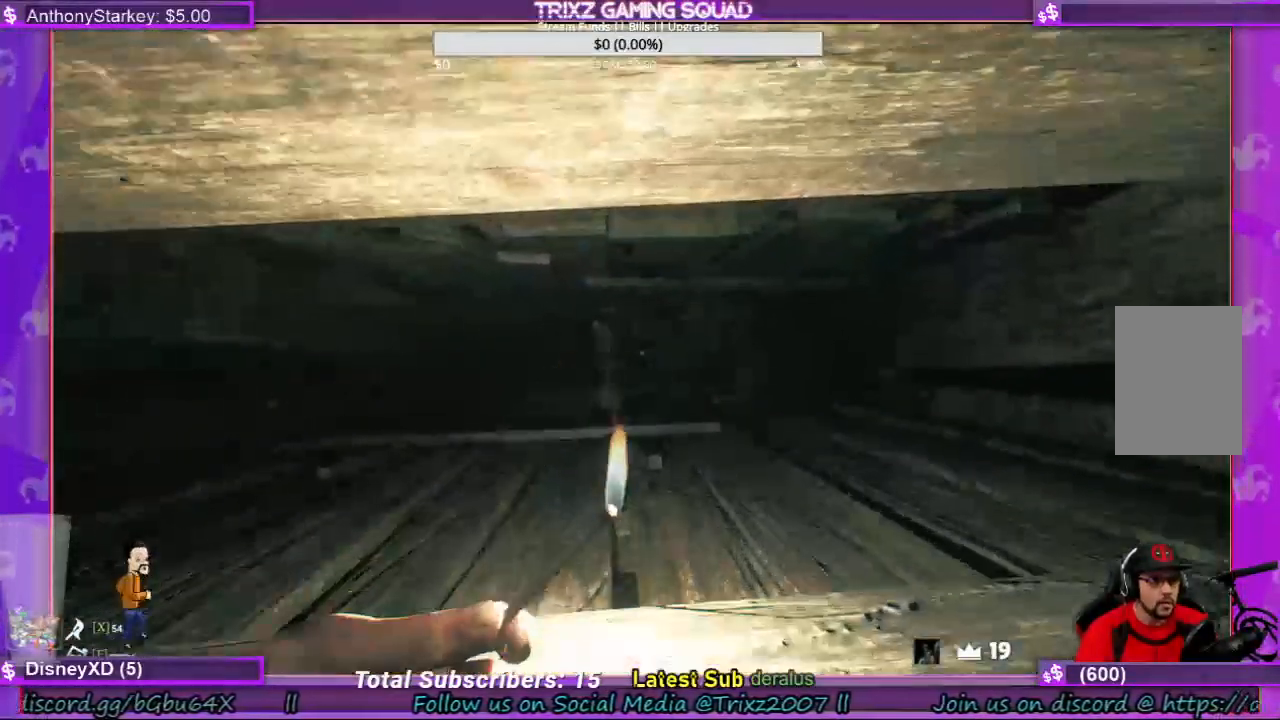
{"keys": [], "mouse": [], "events": []}
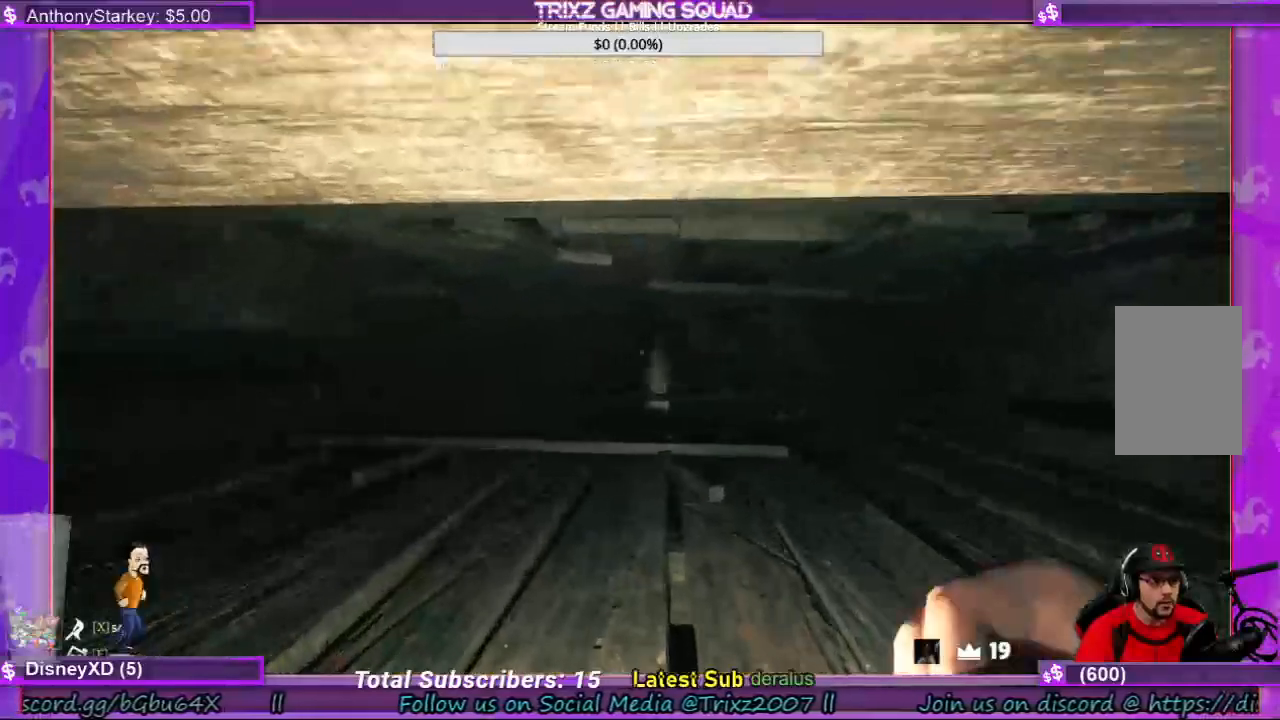
{"keys": [], "mouse": [], "events": []}